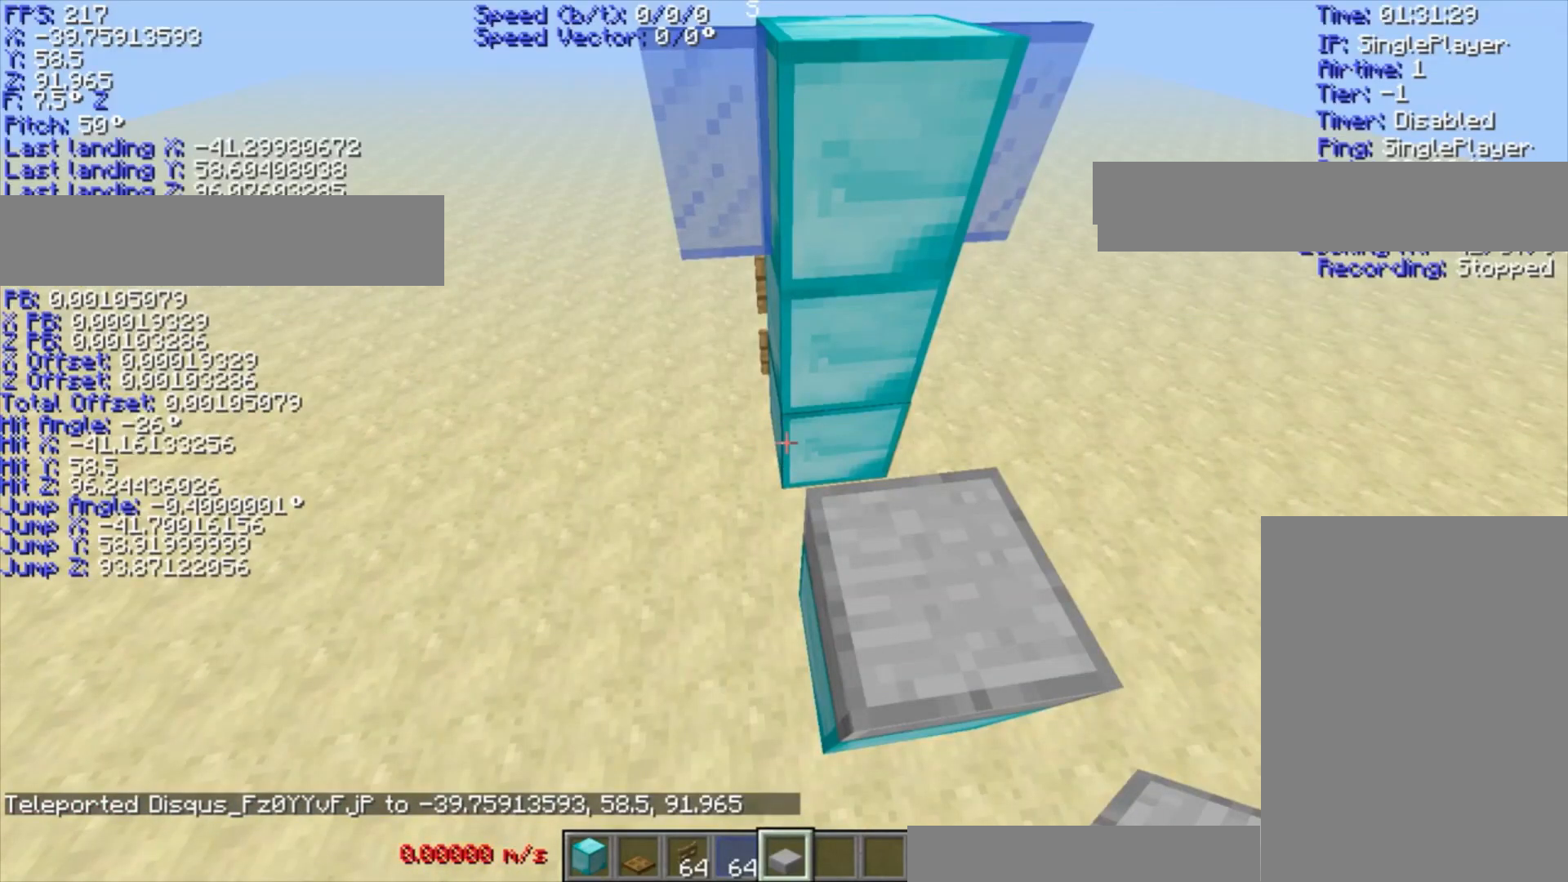
Gameplay with keyboard; each line is a JSON object with the keys held at the frame after it. "events" lists presses ("down") and releases ("up") of "a", "ctrl", "d", "s", "shift", "space" and "w" between this image and that frame as [ms after this image, input, new state], when the widget could be followed in between. No other keys are recorded. Mouse input is not recorded.
{"keys": ["s"], "events": [[367, "s", "down"]]}
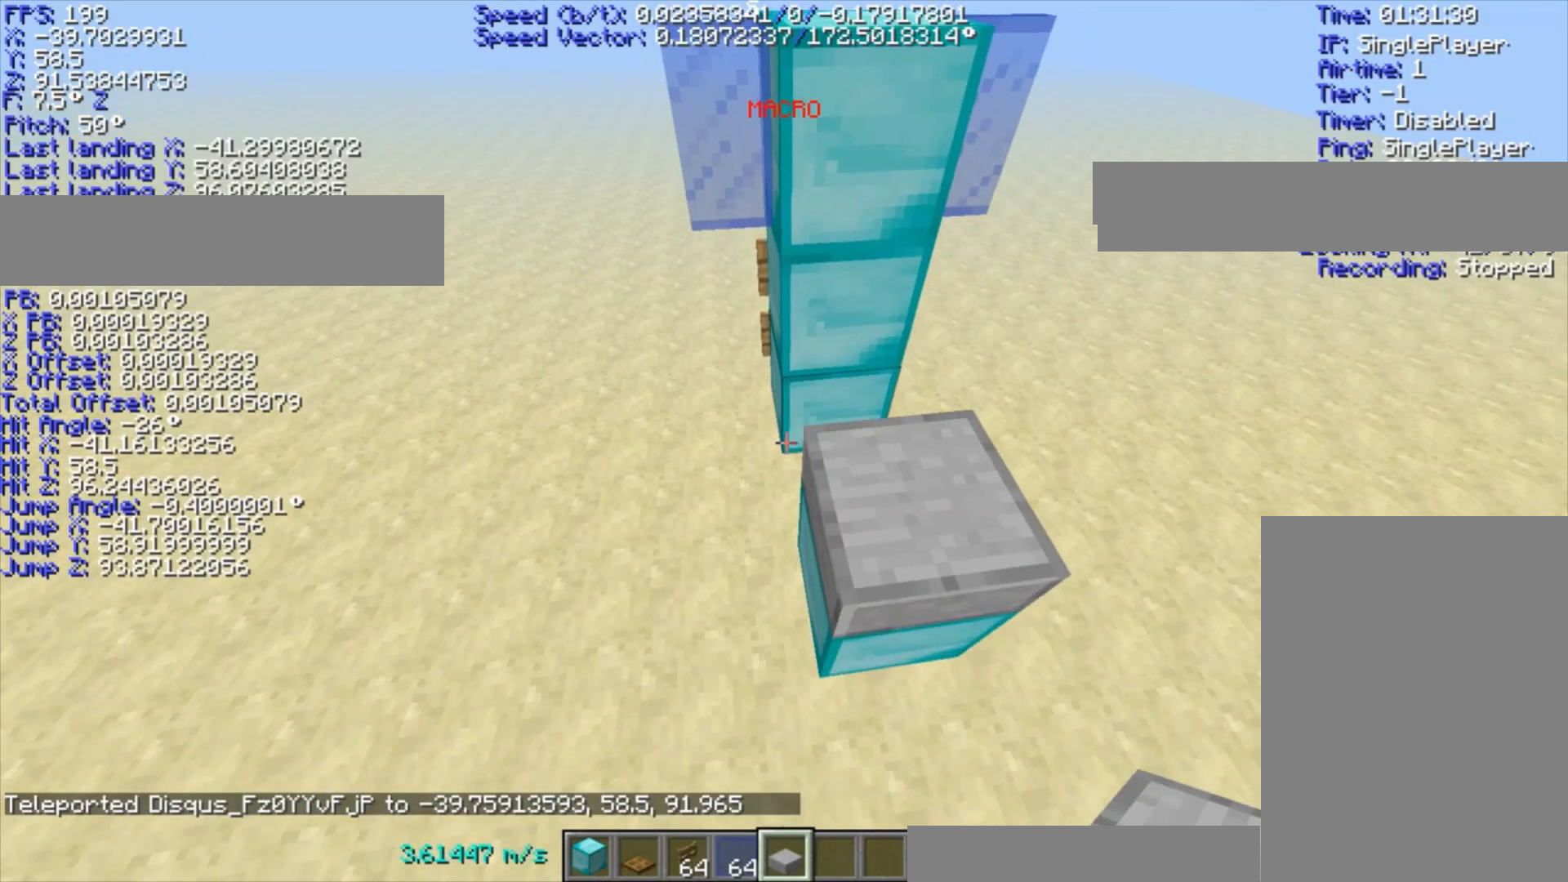
{"keys": ["d", "w"], "events": [[33, "ctrl", "down"], [33, "d", "down"], [33, "s", "up"], [33, "space", "down"], [33, "w", "down"], [67, "ctrl", "up"], [67, "space", "up"]]}
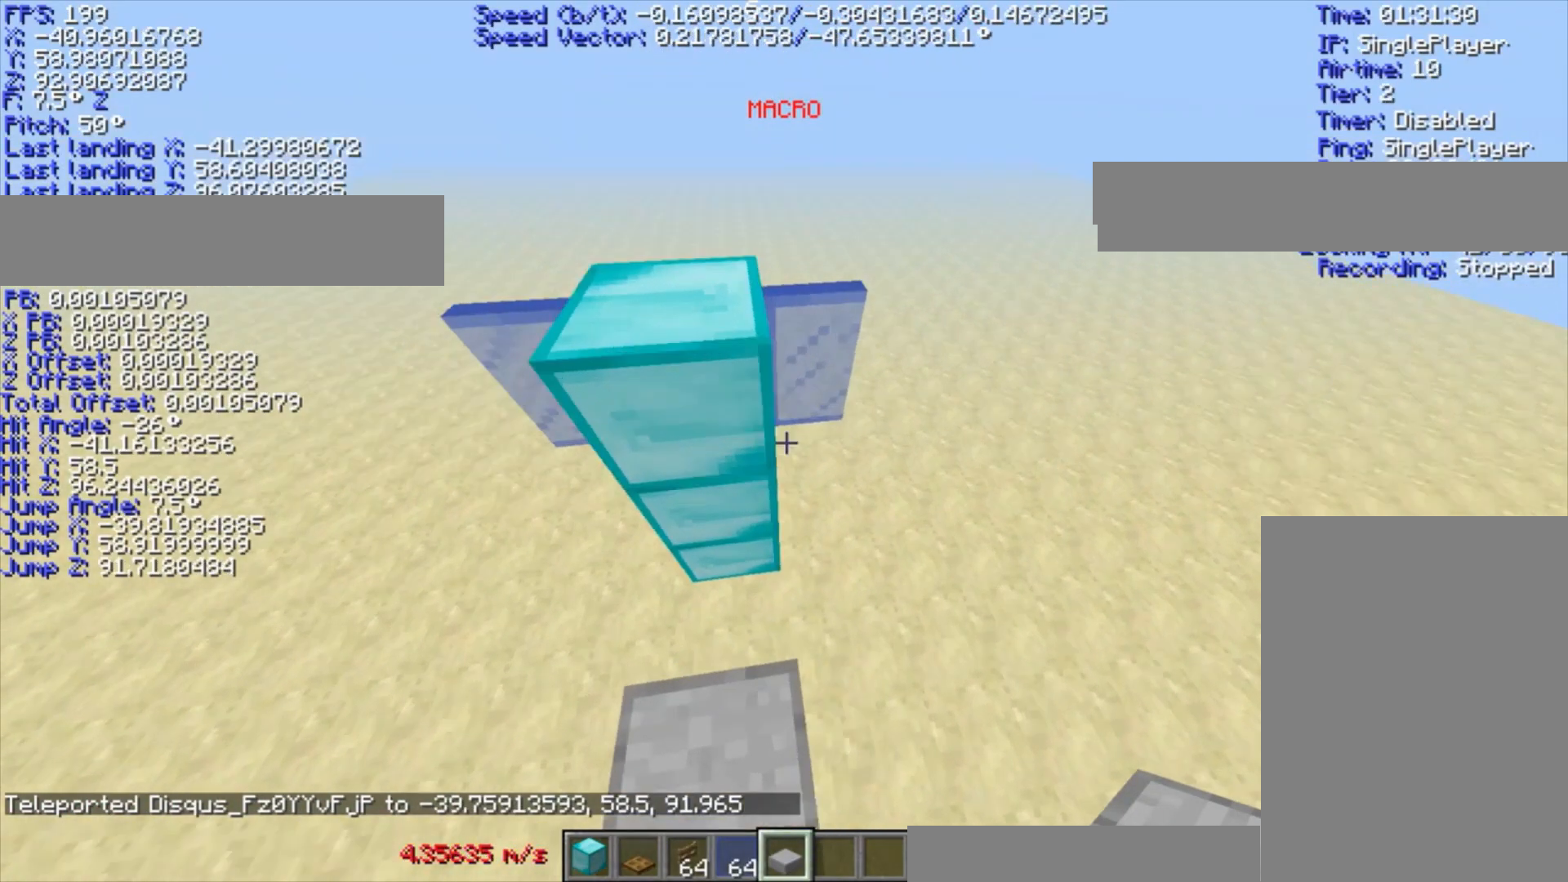
{"keys": ["a", "w"], "events": [[200, "d", "up"], [200, "space", "down"], [233, "a", "down"], [233, "space", "up"]]}
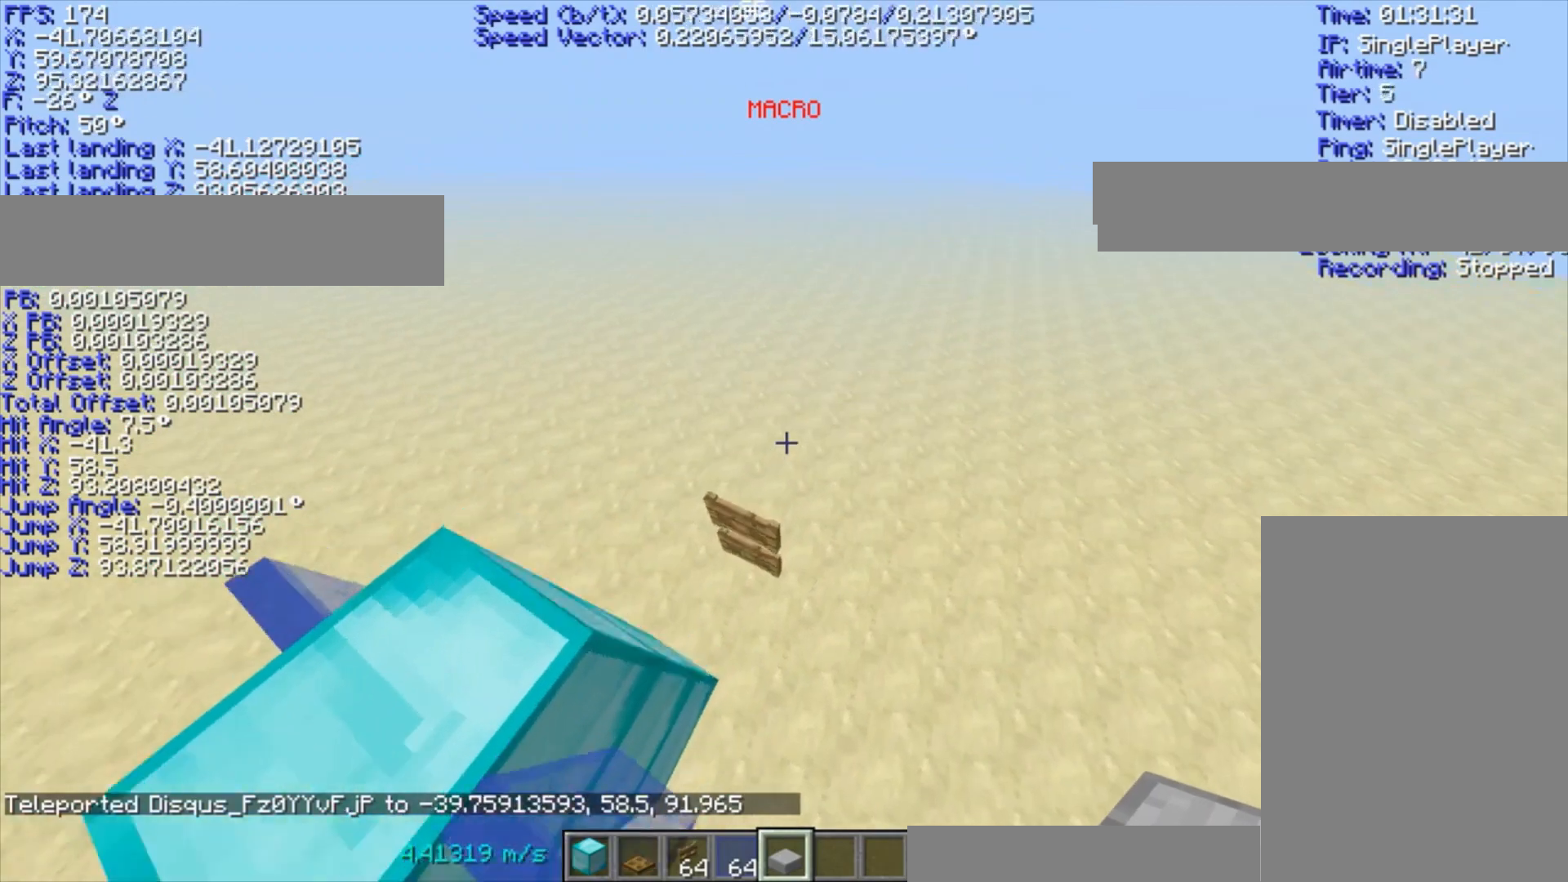
{"keys": [], "events": [[300, "a", "up"], [300, "w", "up"]]}
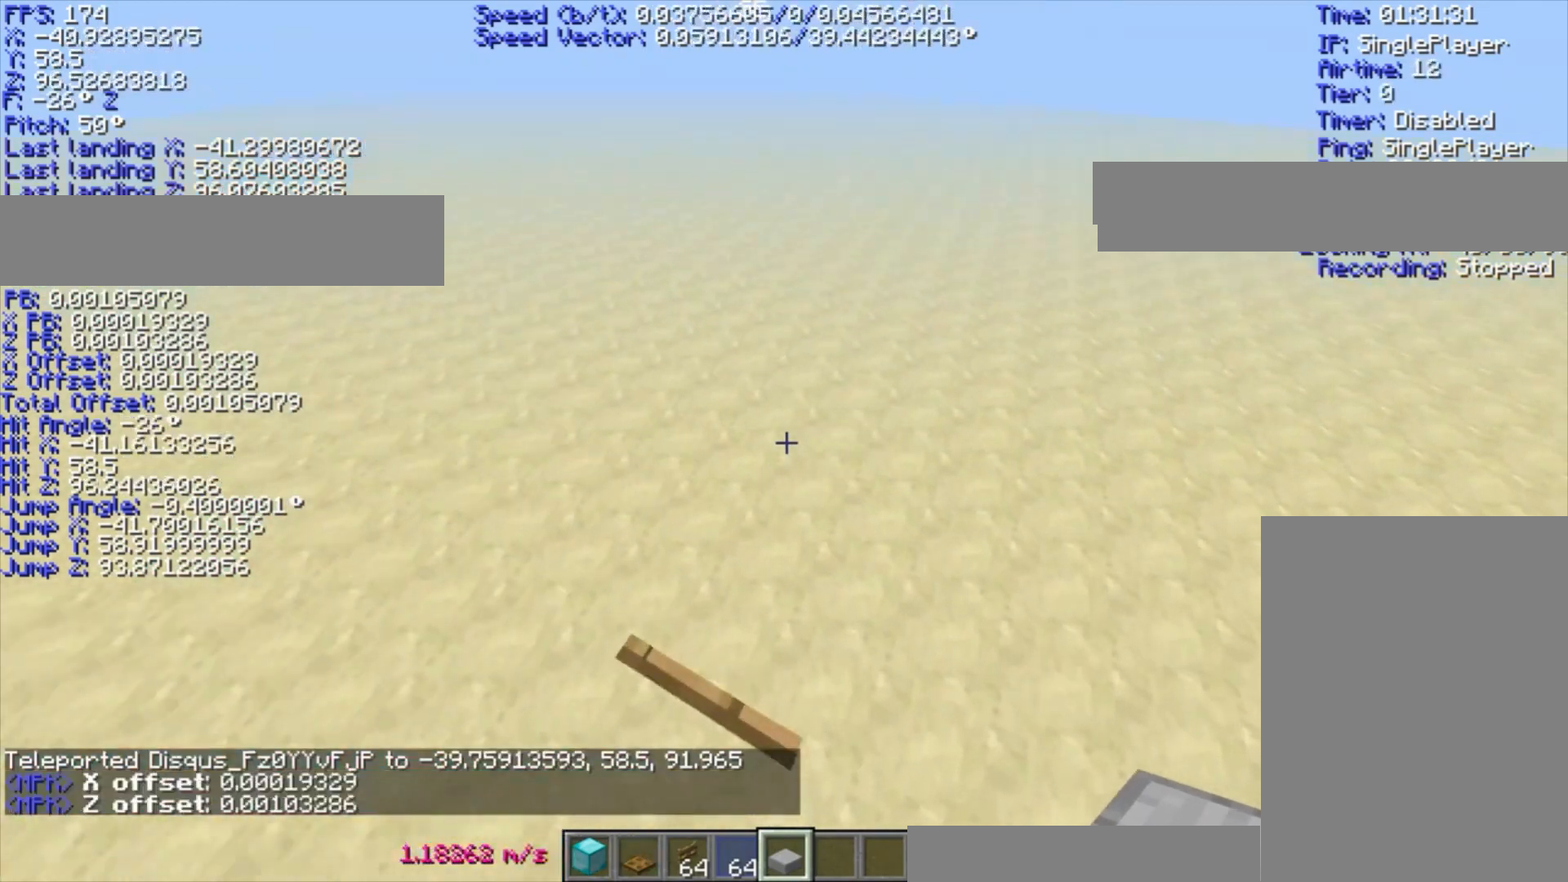
{"keys": [], "events": []}
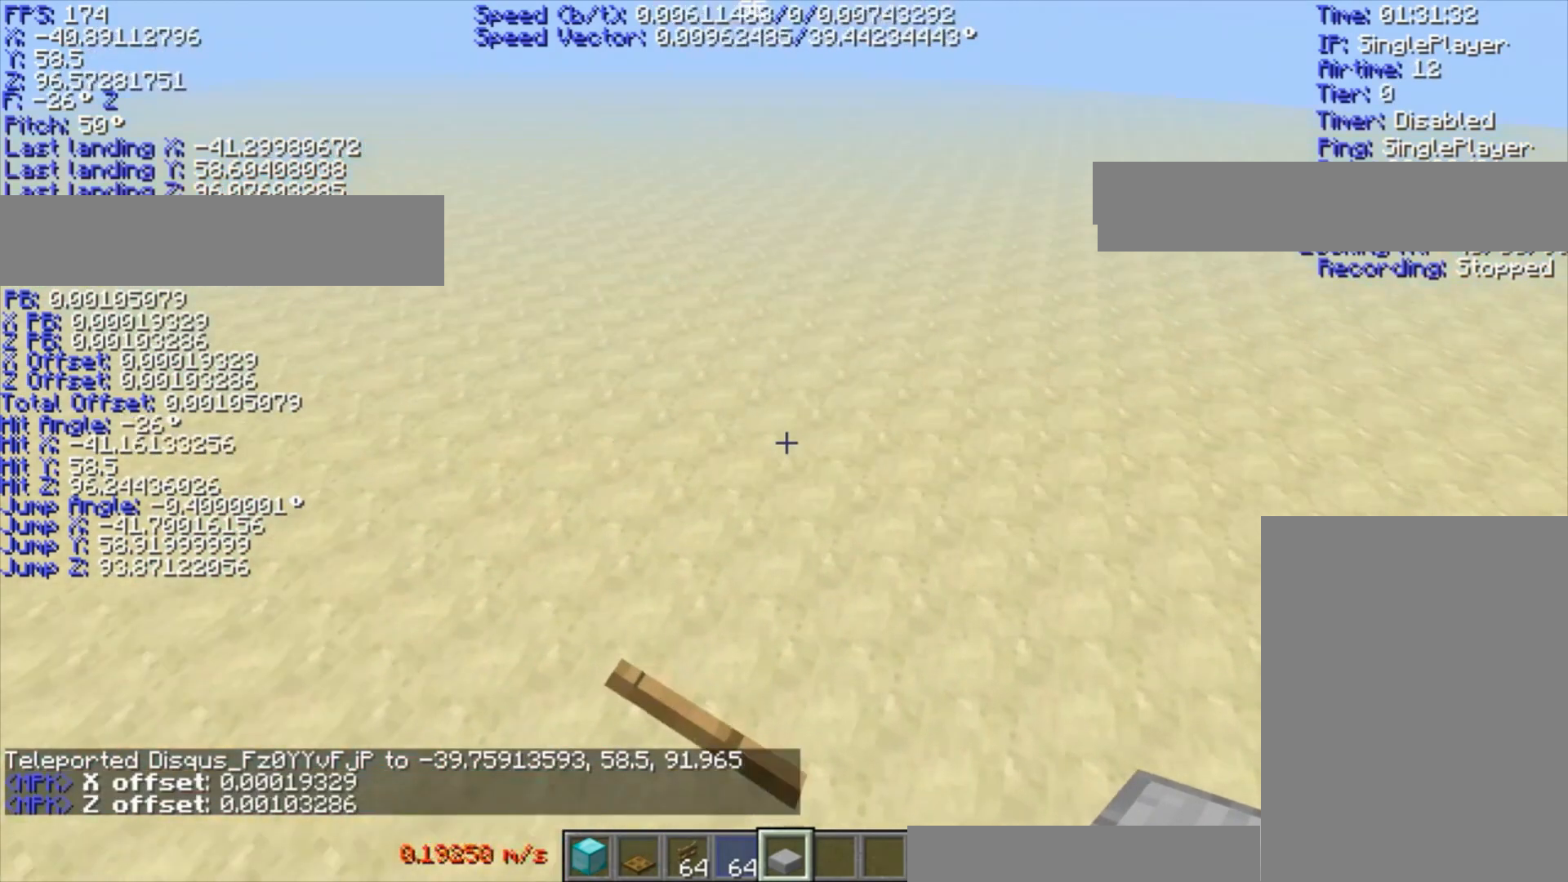
{"keys": ["a", "ctrl", "w"], "events": [[333, "a", "down"], [333, "ctrl", "down"], [333, "w", "down"]]}
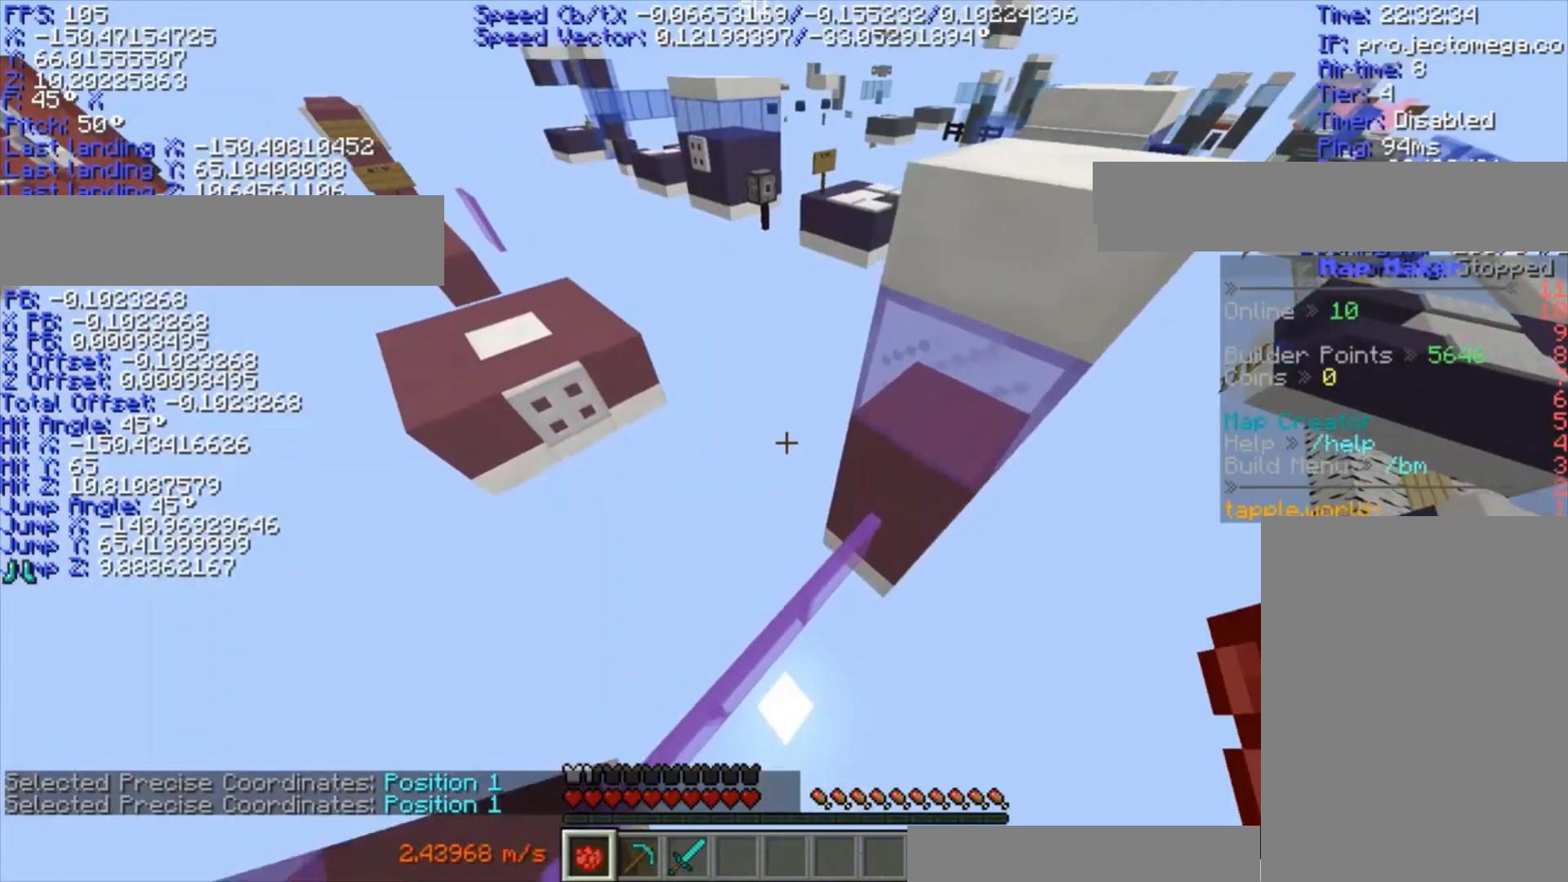
{"keys": ["a", "ctrl", "w"], "events": []}
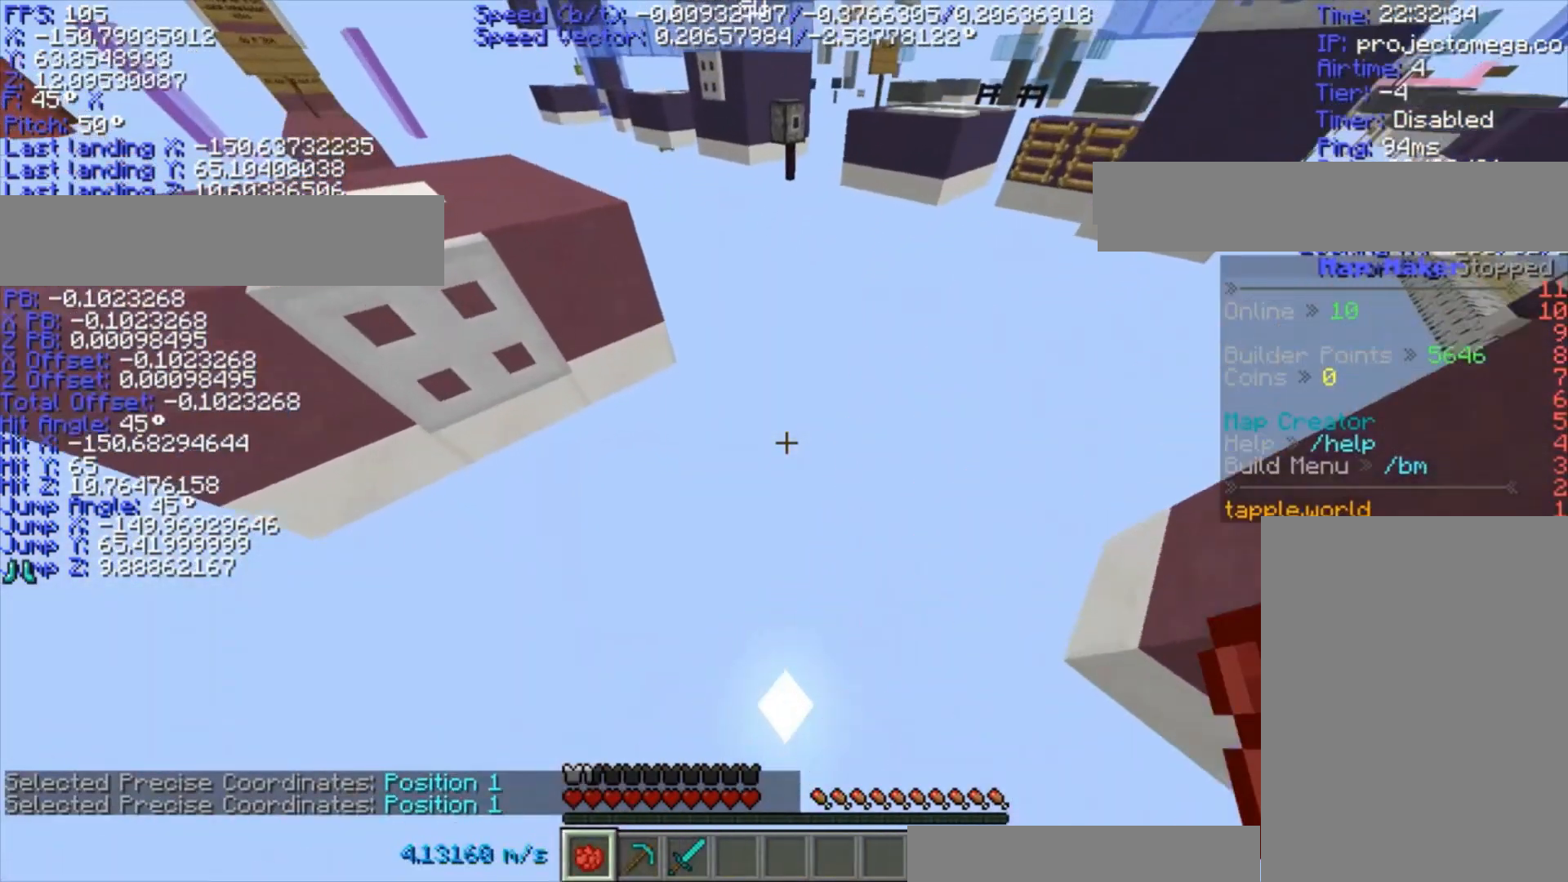
{"keys": [], "events": [[233, "a", "up"], [267, "w", "up"], [333, "ctrl", "up"]]}
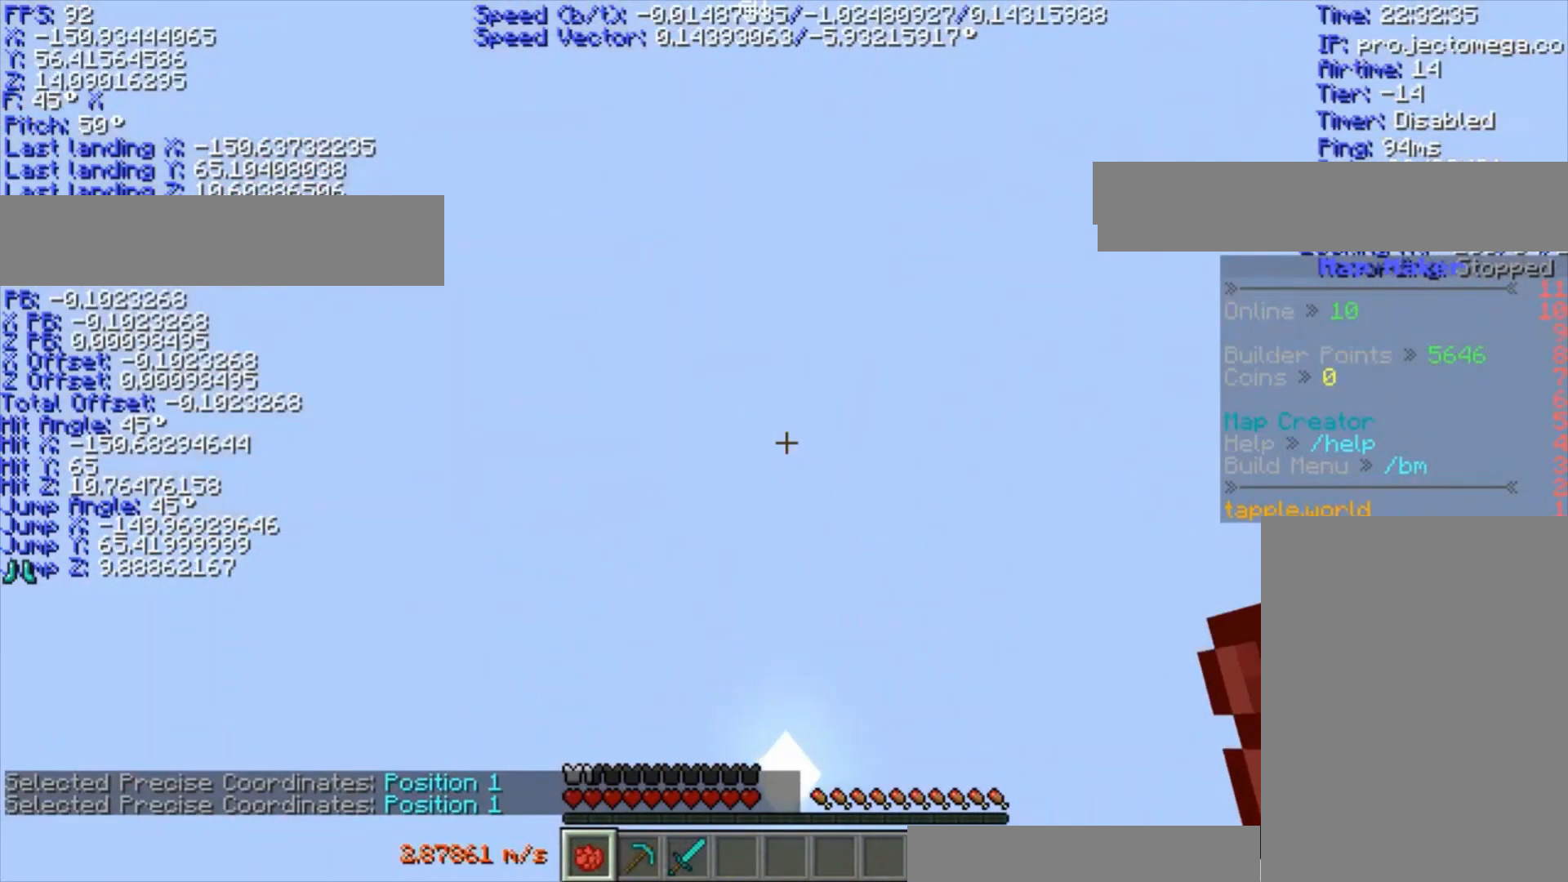
{"keys": ["d", "s"], "events": [[333, "d", "down"], [333, "s", "down"]]}
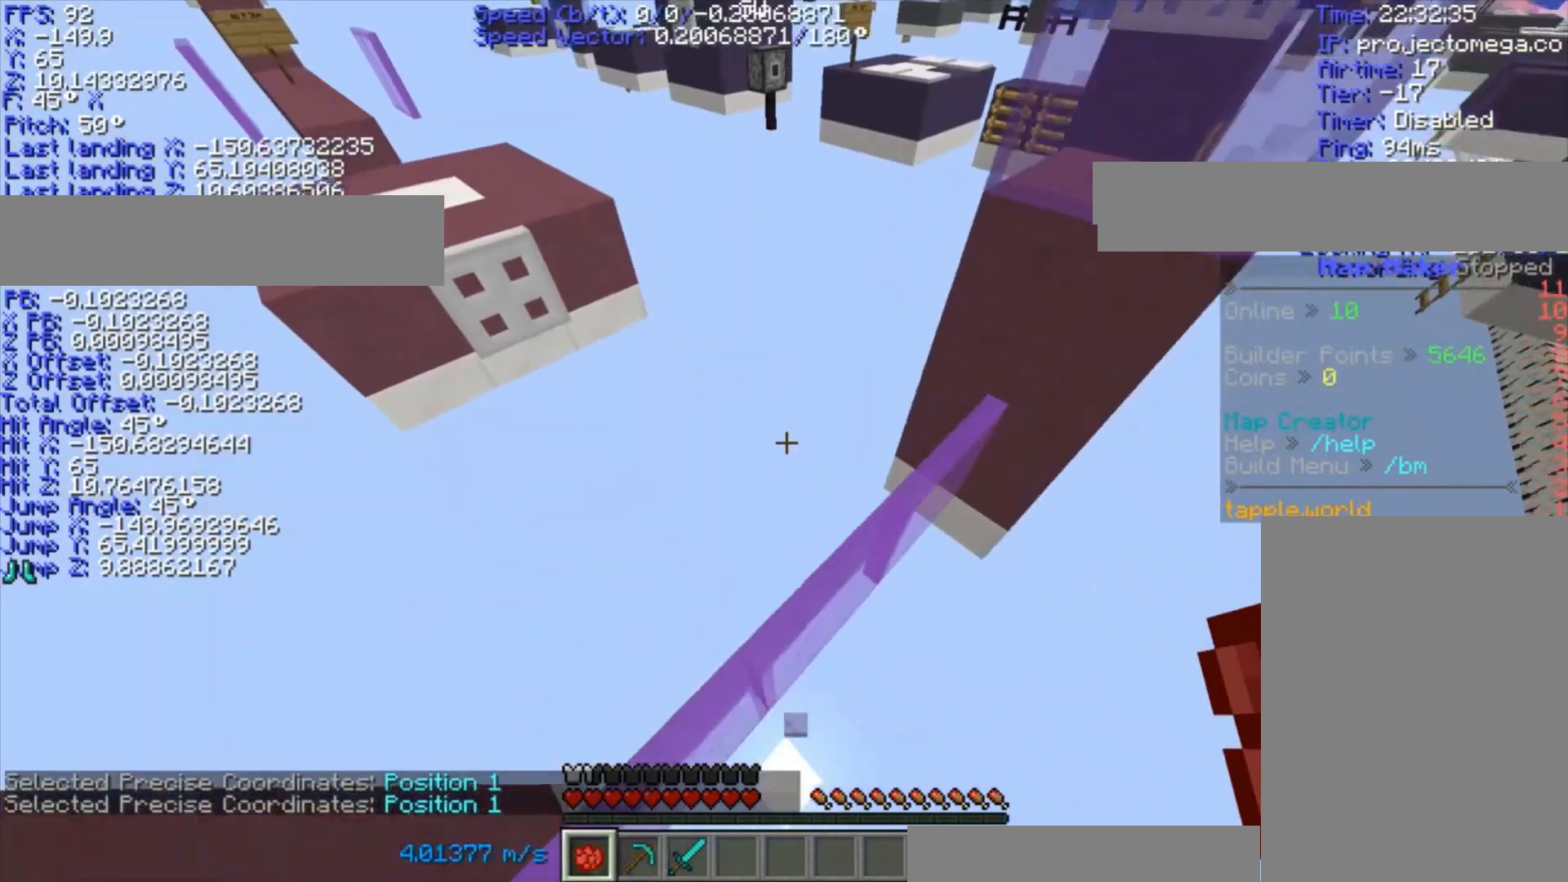
{"keys": ["a", "ctrl", "w"], "events": [[67, "d", "up"], [67, "s", "up"], [67, "space", "down"], [67, "w", "down"], [167, "a", "down"], [167, "space", "up"], [233, "ctrl", "down"]]}
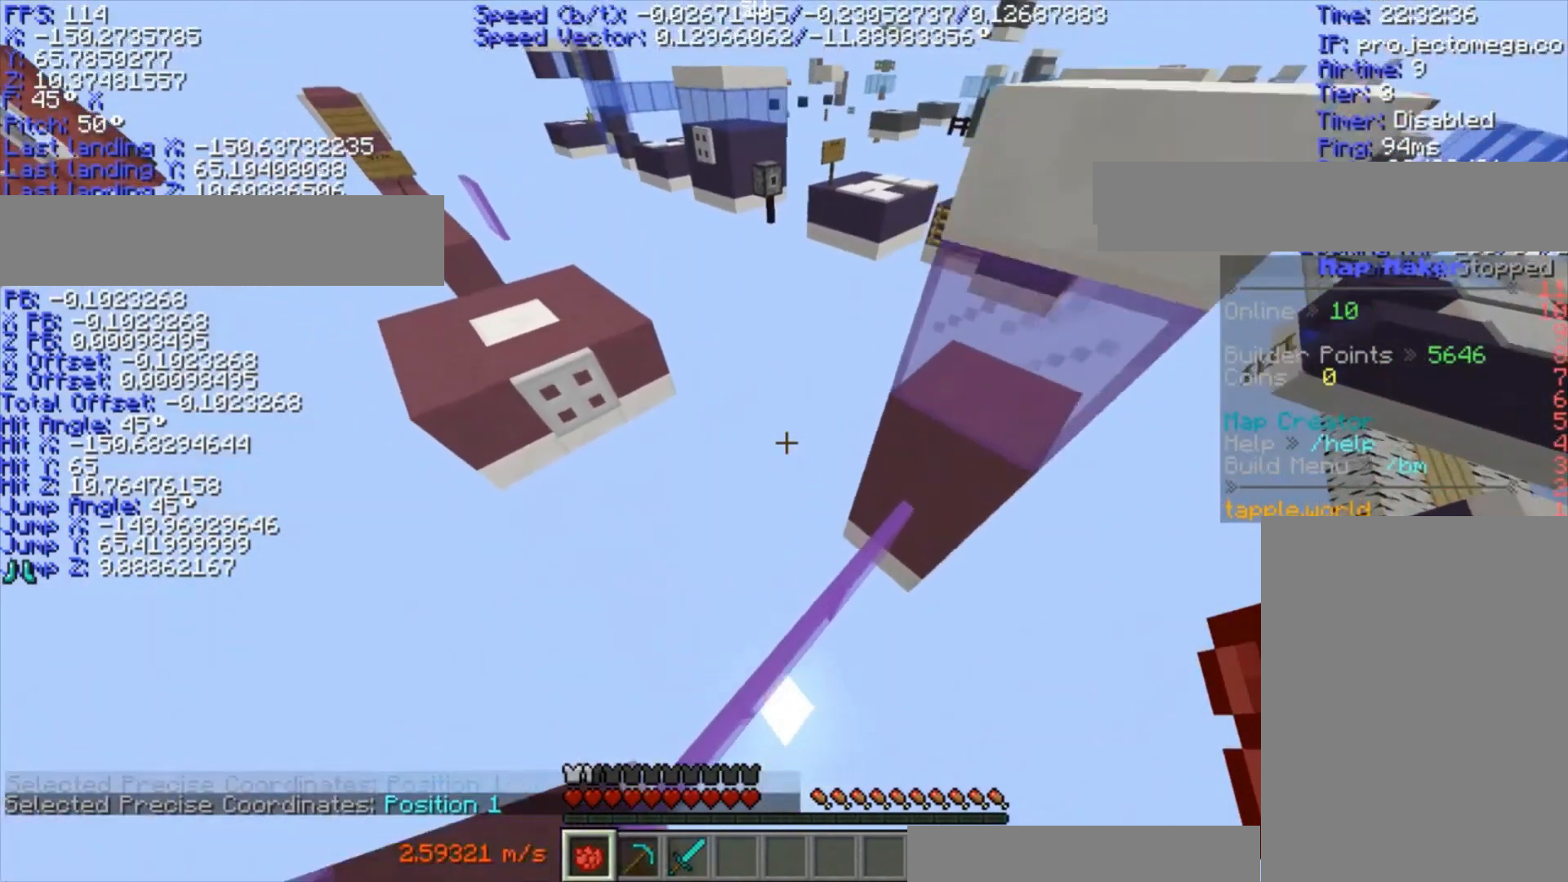
{"keys": ["ctrl", "d", "w"], "events": [[233, "space", "down"], [300, "a", "up"], [300, "d", "down"], [333, "space", "up"]]}
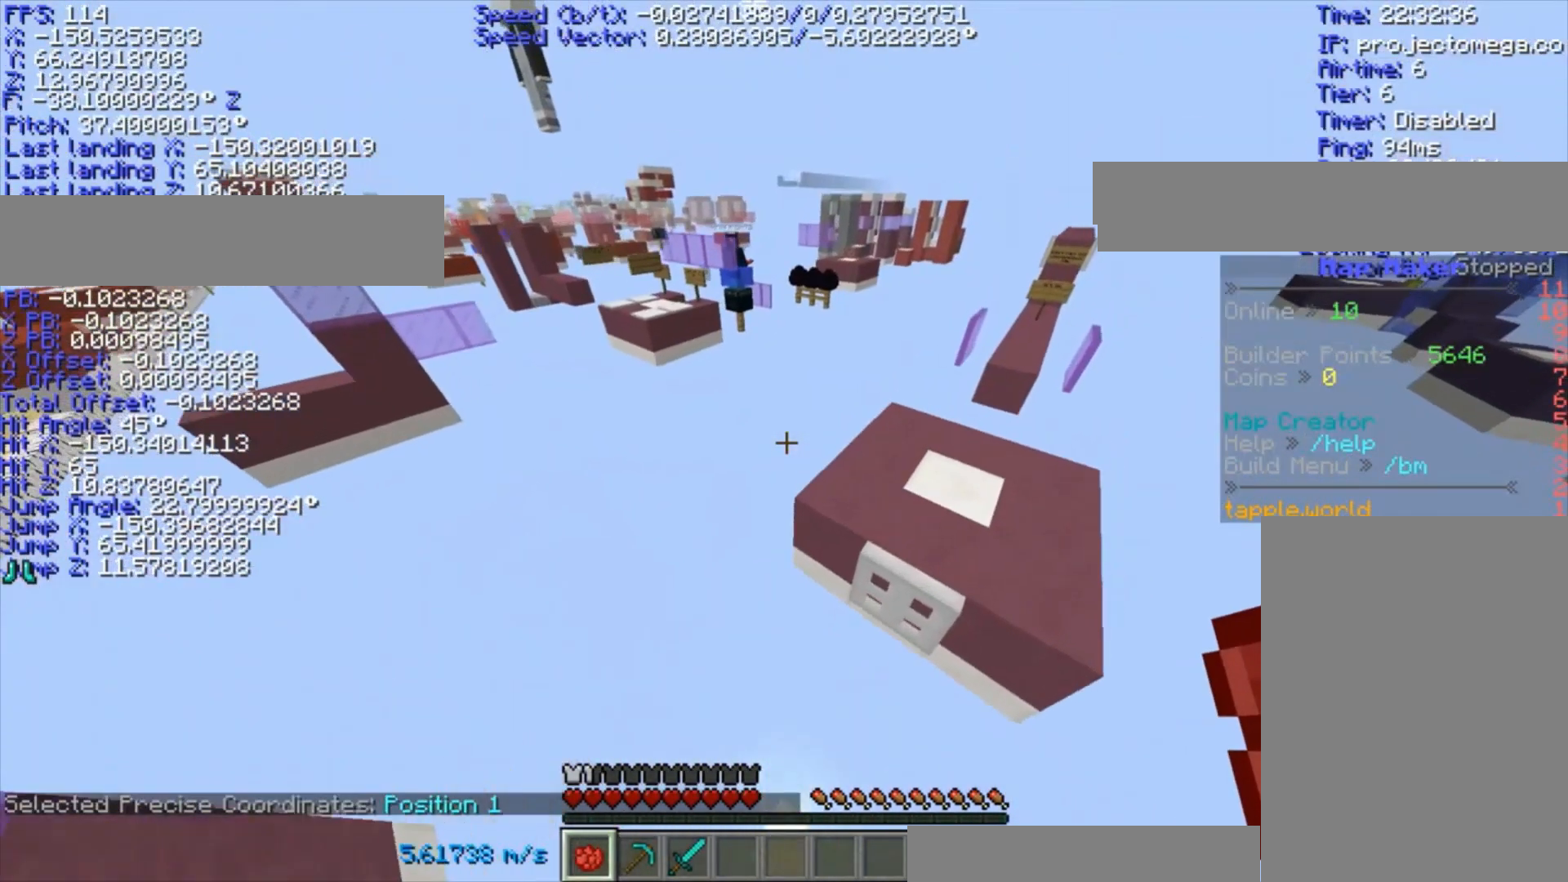
{"keys": ["ctrl", "d", "w"], "events": []}
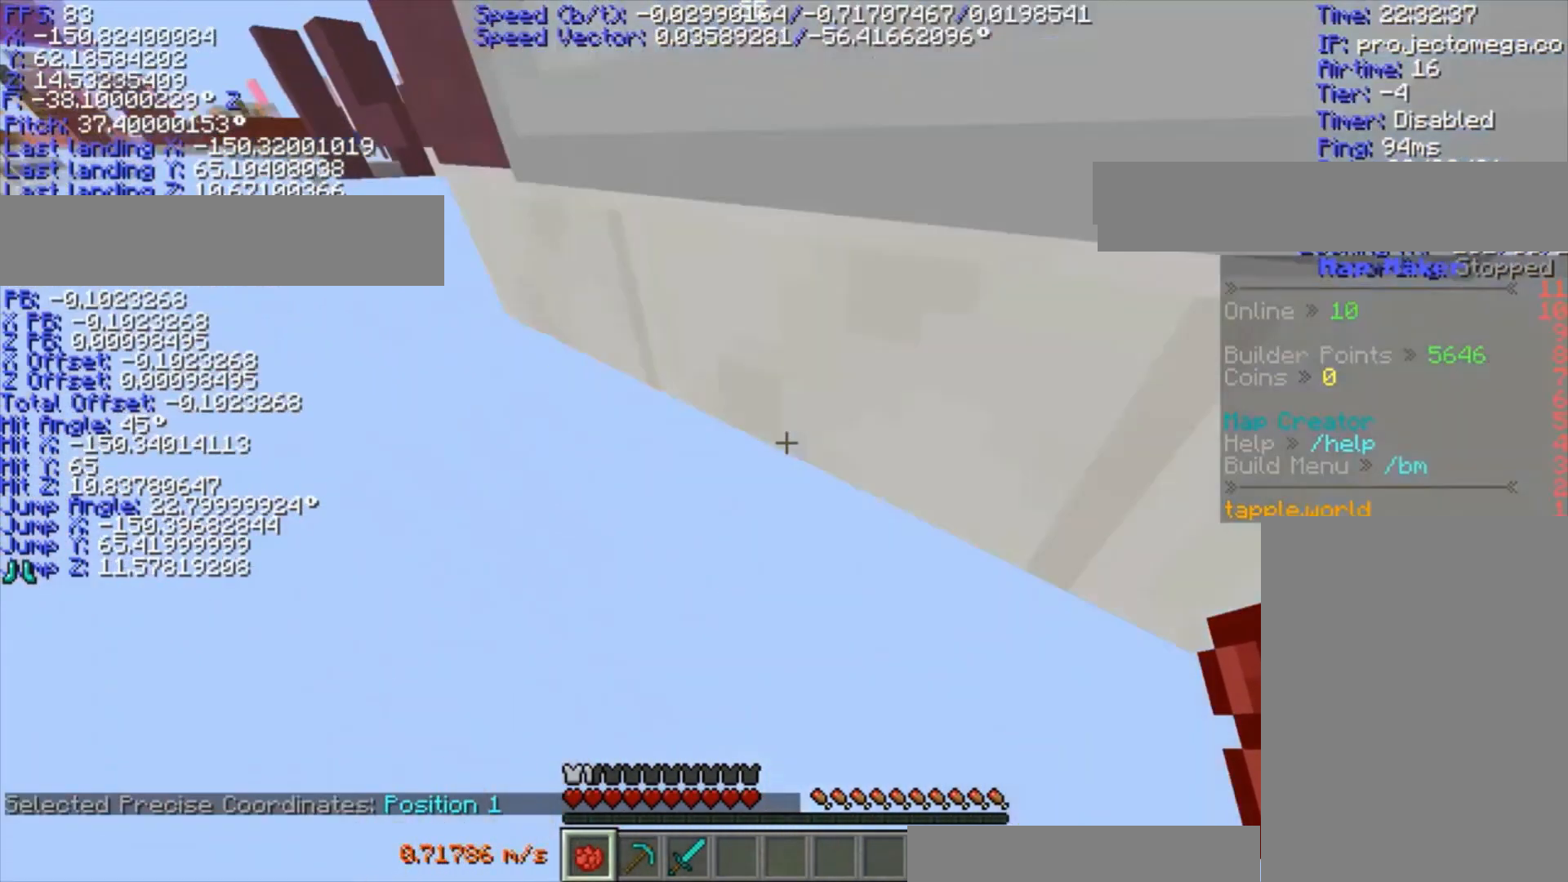
{"keys": ["ctrl"], "events": [[467, "d", "up"], [467, "w", "up"]]}
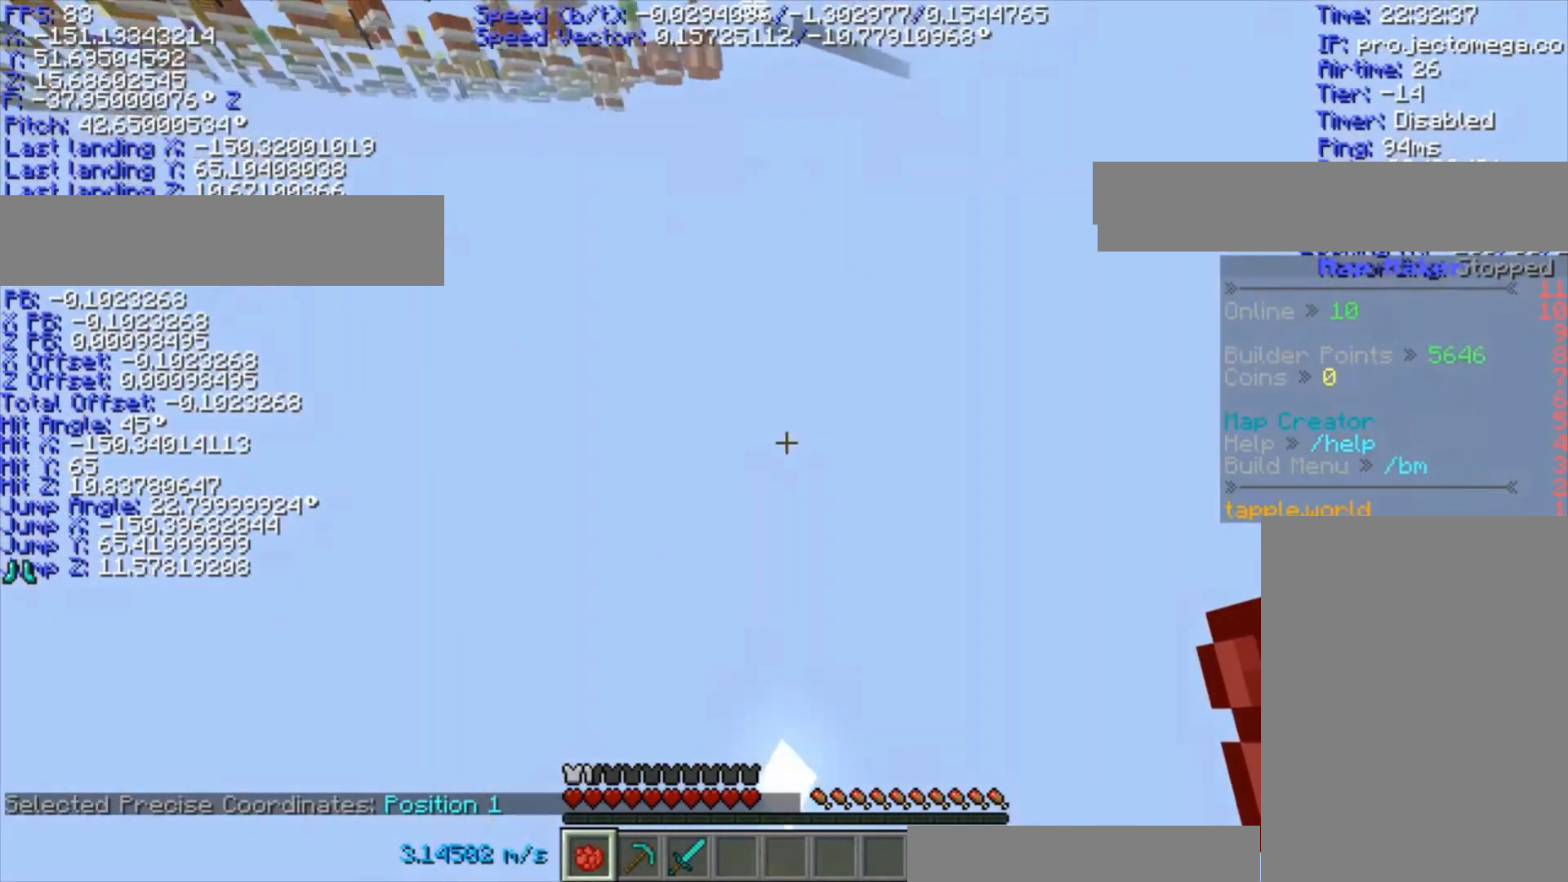
{"keys": [], "events": [[133, "ctrl", "up"]]}
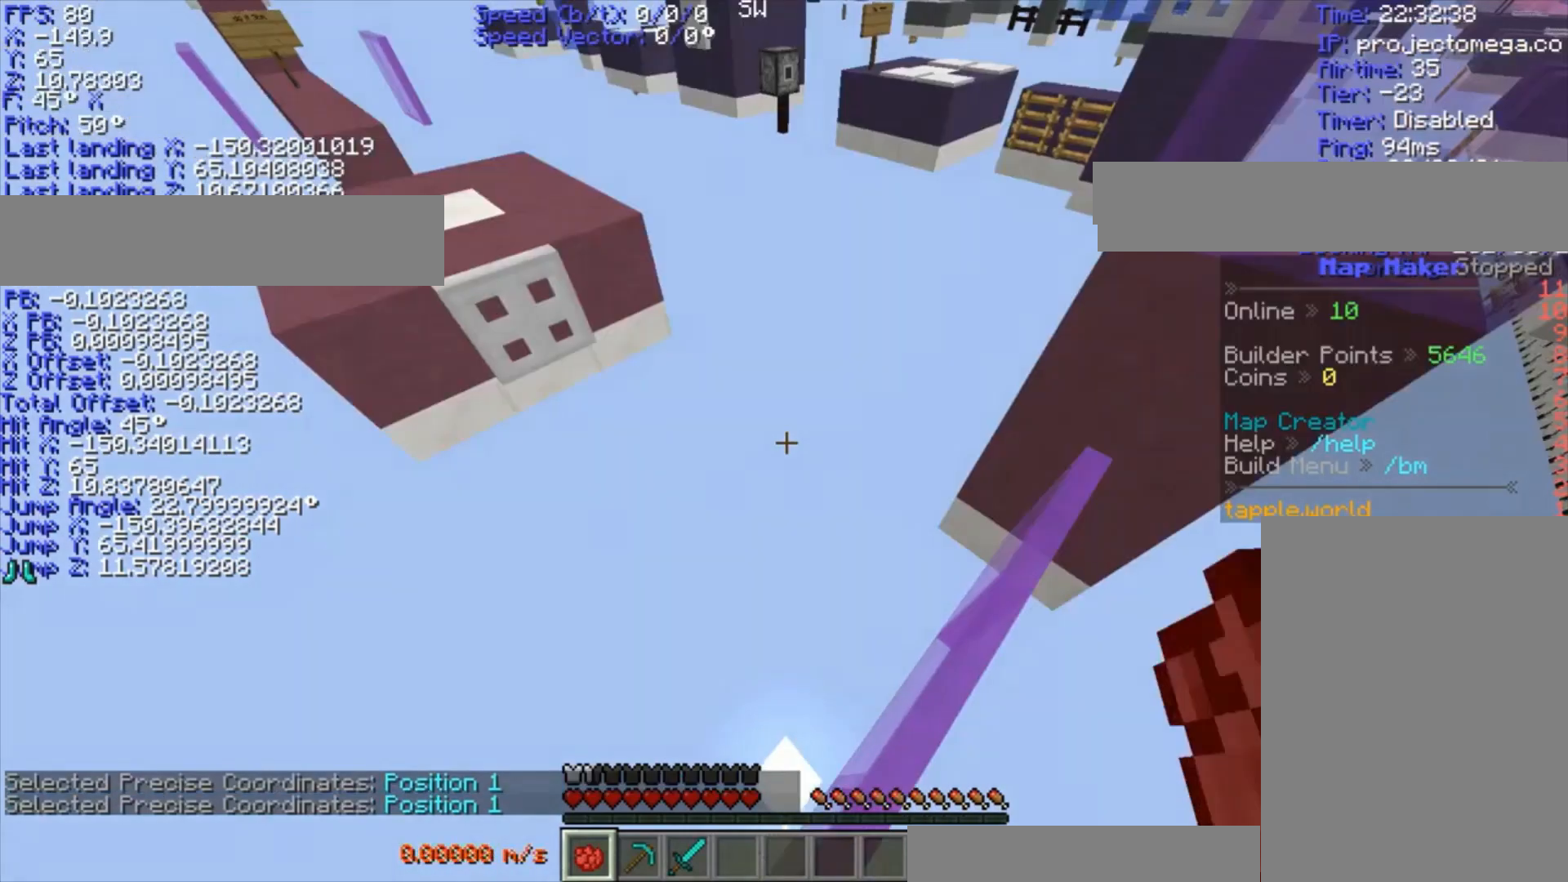
{"keys": ["a", "ctrl", "w"], "events": [[133, "d", "down"], [133, "s", "down"], [333, "s", "up"], [367, "d", "up"], [367, "space", "down"], [367, "w", "down"], [467, "a", "down"], [467, "ctrl", "down"], [467, "space", "up"]]}
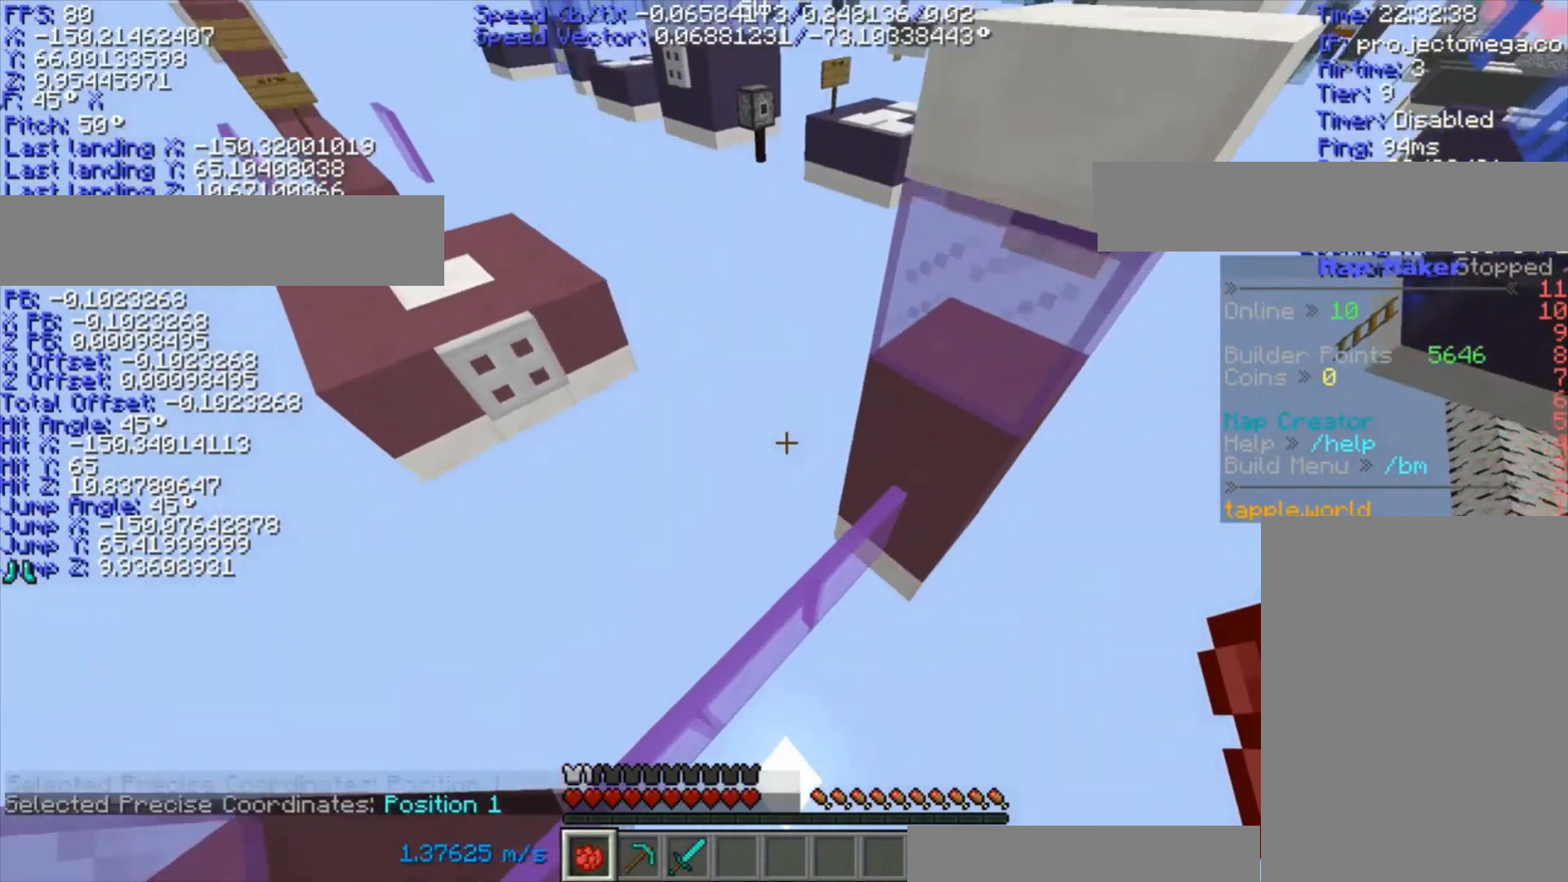
{"keys": [], "events": [[433, "a", "up"], [433, "w", "up"], [467, "ctrl", "up"]]}
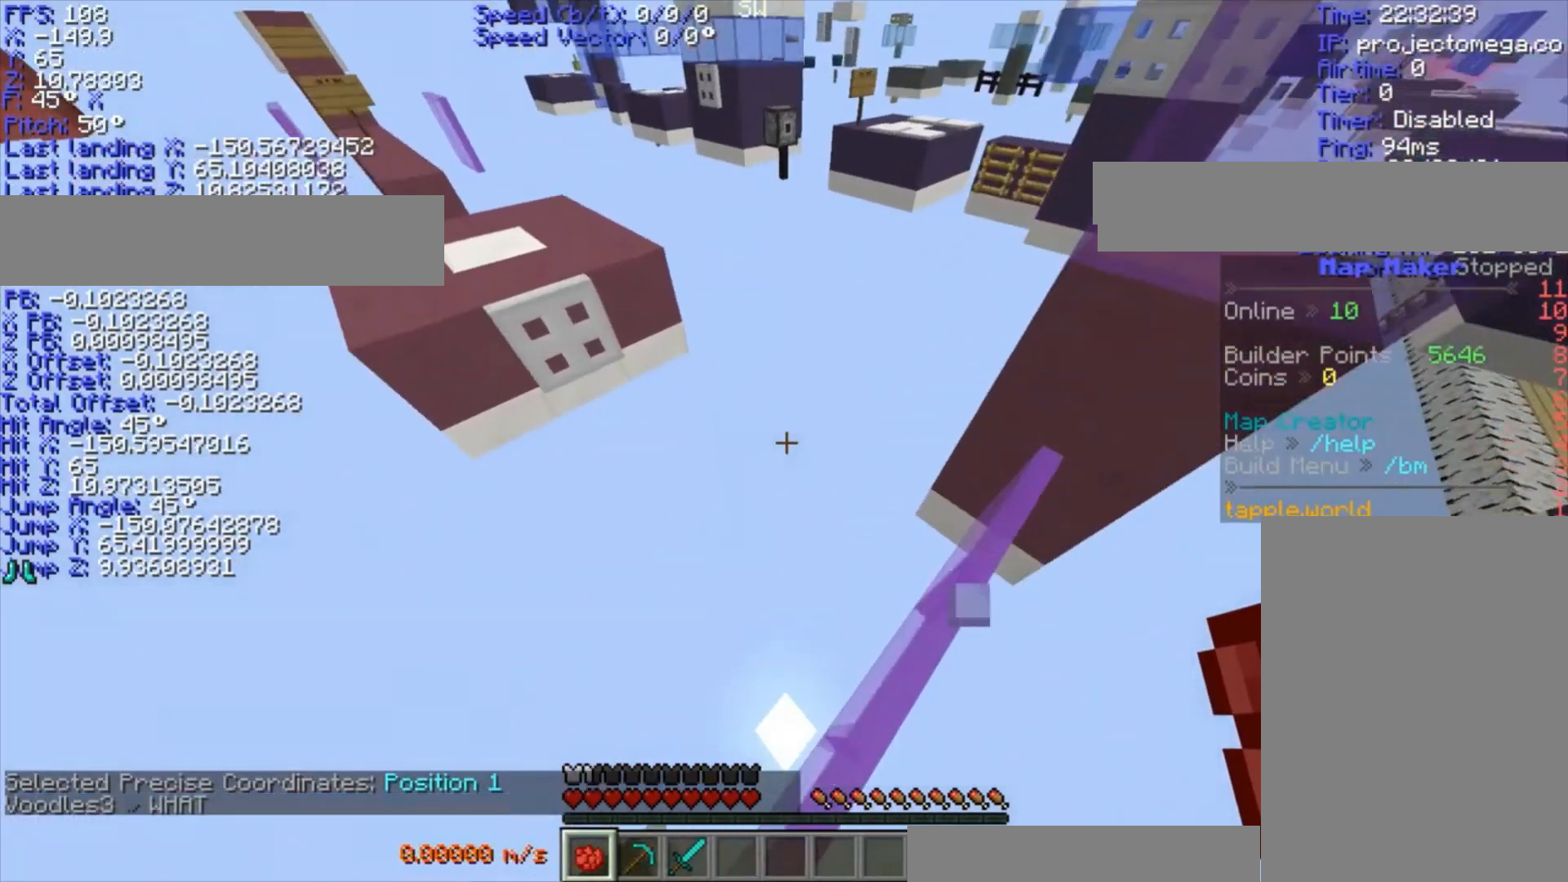
{"keys": ["d", "s"], "events": [[267, "d", "down"], [267, "s", "down"]]}